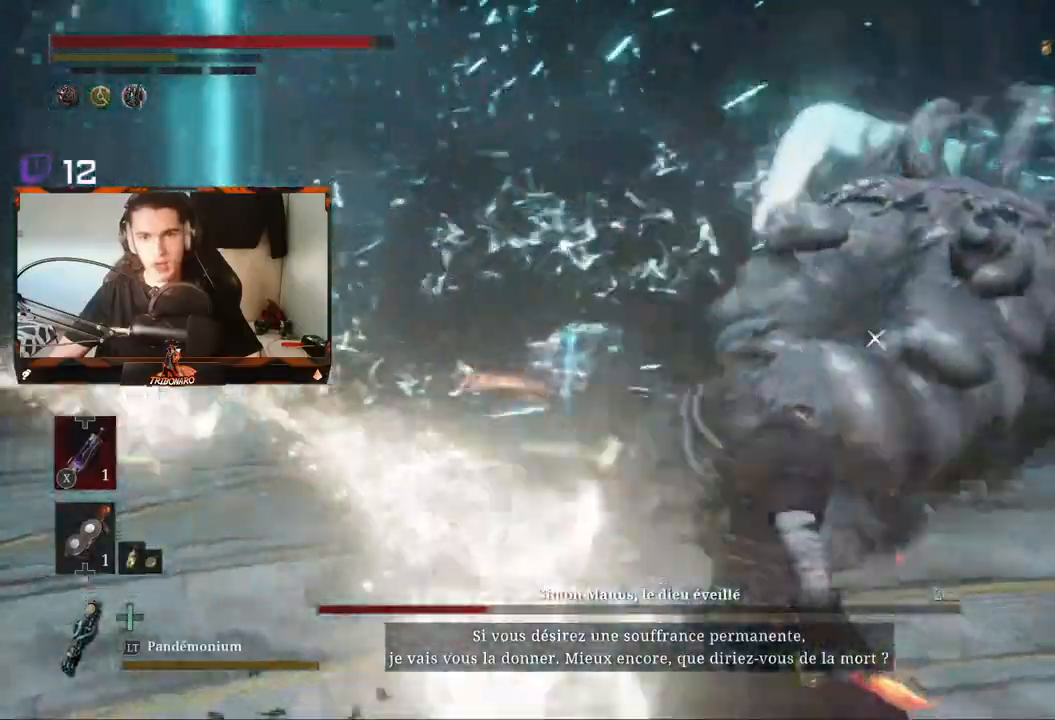
Gameplay with a controller (Xbox layout); each line is a JSON object with the inputs held at the frame after it. "events" lists button and stick changes between this image and that frame as [ms after this image, input, new state], when the widget could be followed in between.
{"buttons": ["B"], "left_stick": "down-right", "right_stick": "center", "events": [[67, "L1", "down"], [100, "left_stick", "down-right"], [133, "L3", "down"], [183, "L3", "up"], [233, "L1", "up"], [300, "L1", "down"], [383, "B", "up"], [417, "L1", "up"], [500, "B", "down"]]}
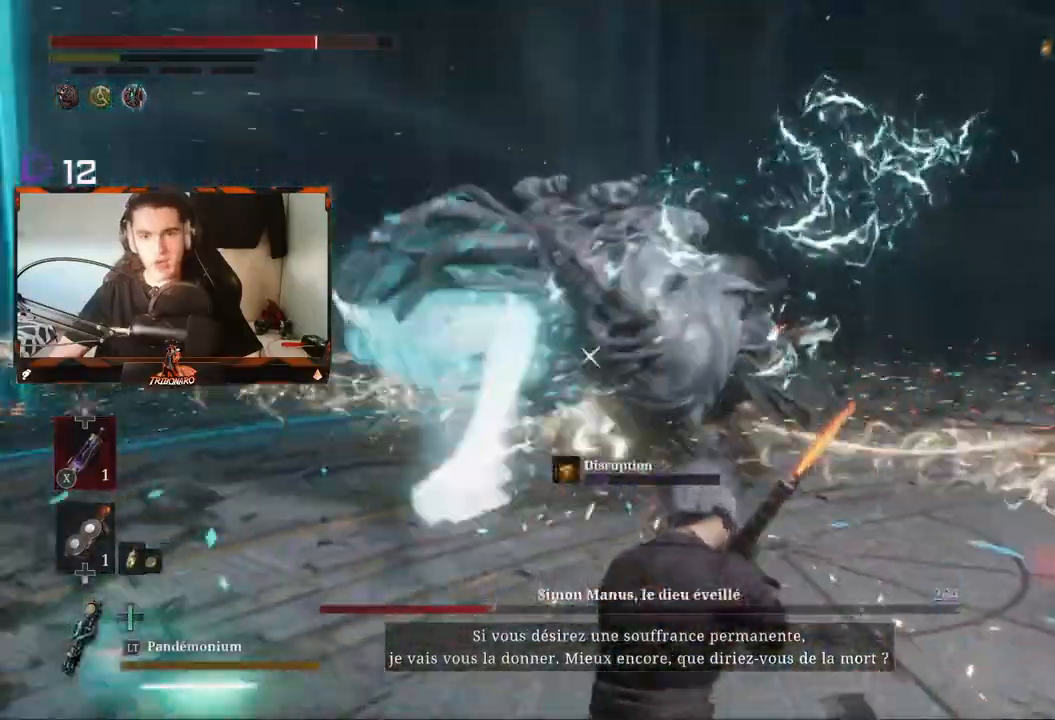
{"buttons": [], "left_stick": "down-right", "right_stick": "center", "events": [[50, "B", "up"], [50, "L1", "down"], [100, "B", "down"], [117, "L1", "up"], [167, "B", "up"], [267, "B", "down"], [333, "B", "up"], [383, "B", "down"], [467, "B", "up"]]}
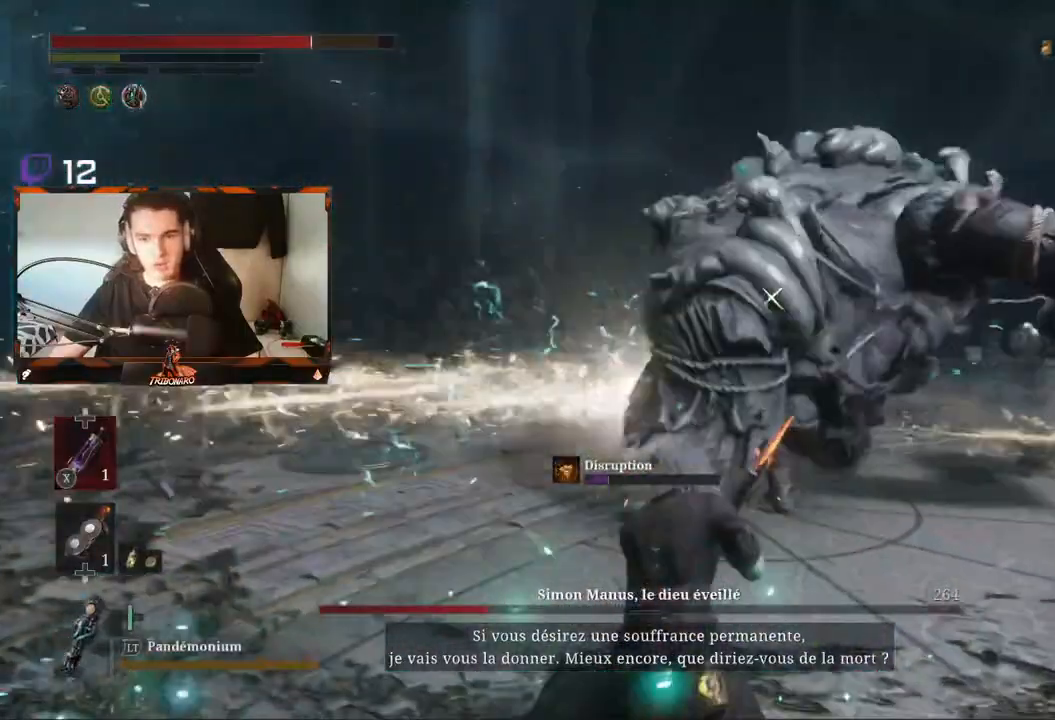
{"buttons": ["B"], "left_stick": "down-right", "right_stick": "center", "events": [[50, "B", "down"]]}
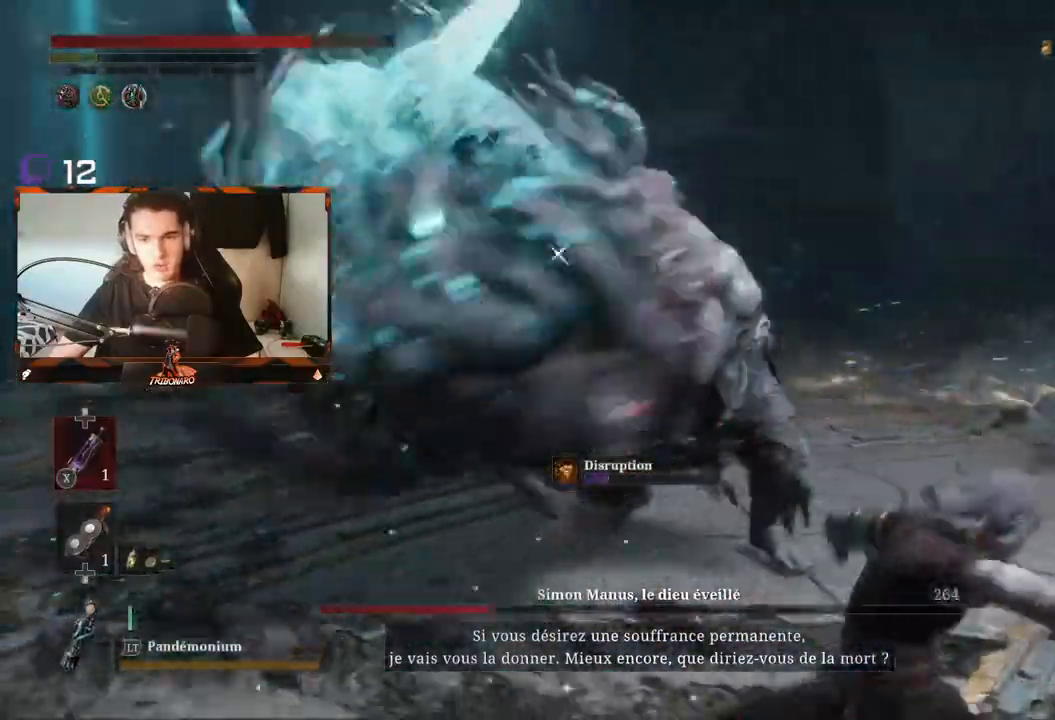
{"buttons": ["B"], "left_stick": "down-right", "right_stick": "center", "events": [[83, "L1", "down"], [233, "L1", "up"]]}
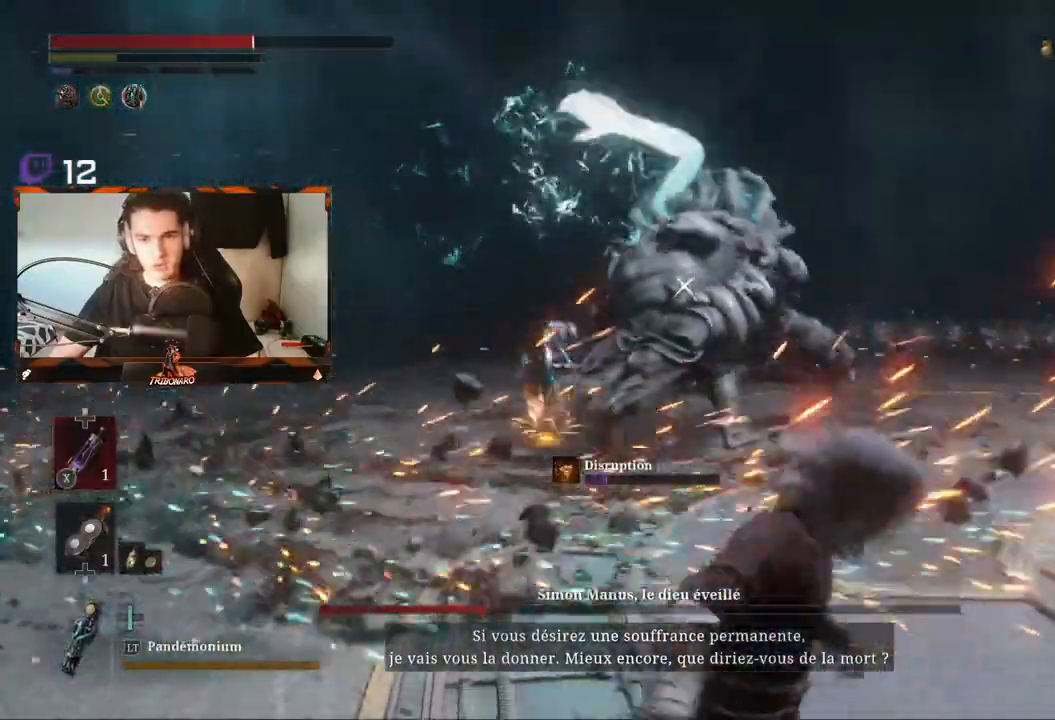
{"buttons": ["B"], "left_stick": "down-right", "right_stick": "center", "events": [[83, "B", "up"], [183, "B", "down"], [250, "B", "up"], [317, "B", "down"]]}
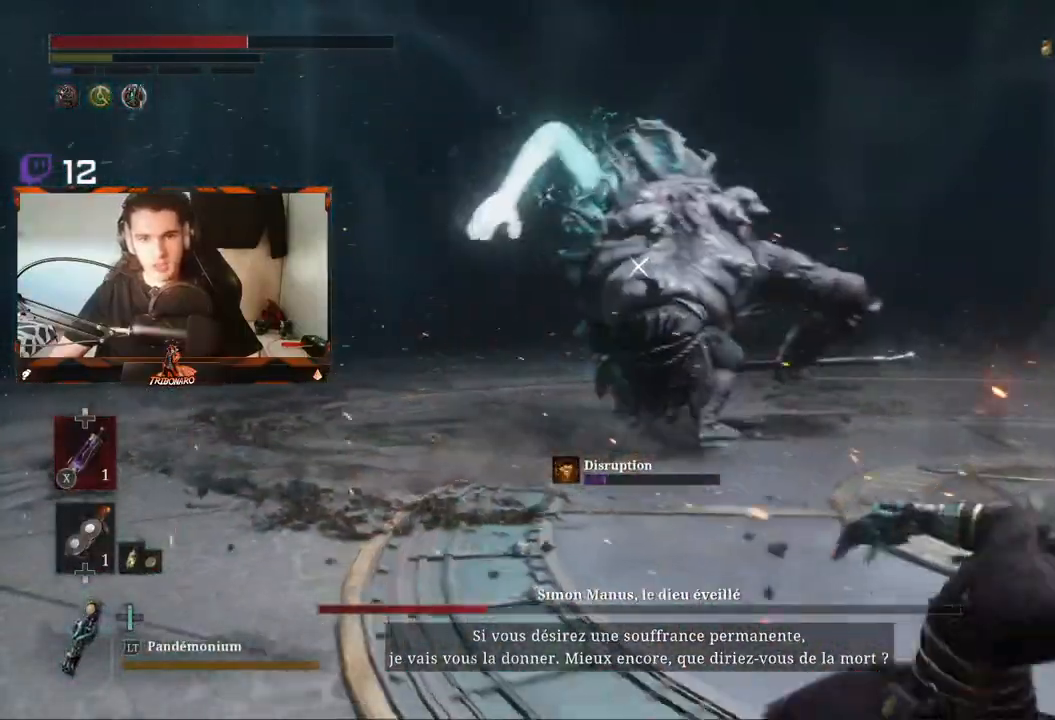
{"buttons": ["B"], "left_stick": "down-right", "right_stick": "center", "events": []}
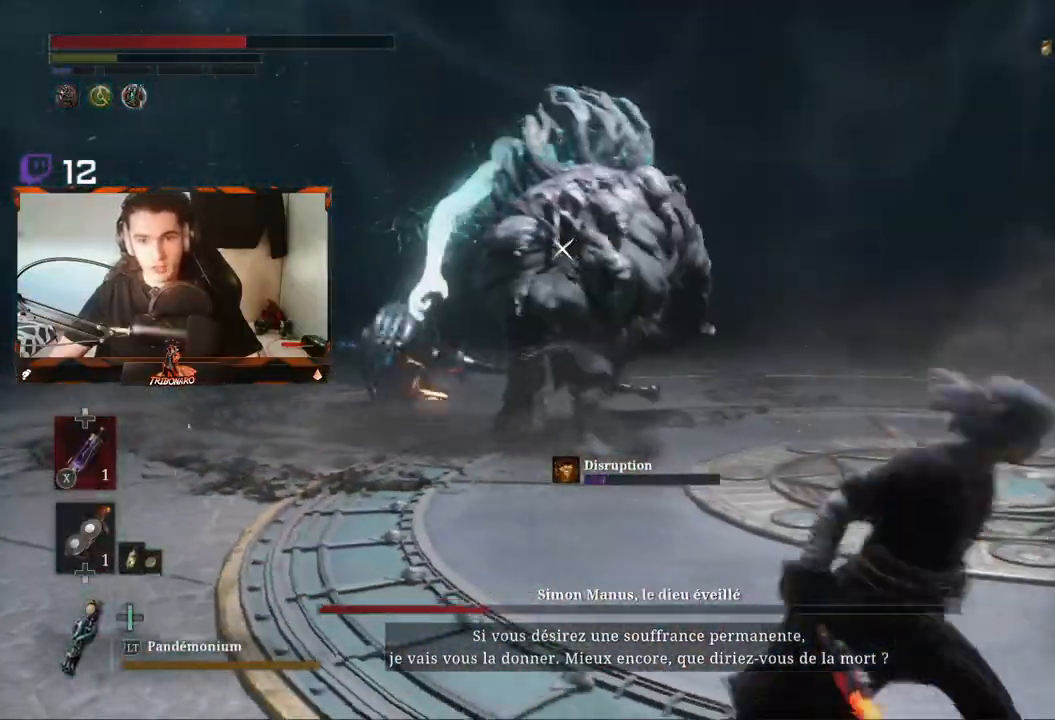
{"buttons": ["B"], "left_stick": "down-right", "right_stick": "center", "events": []}
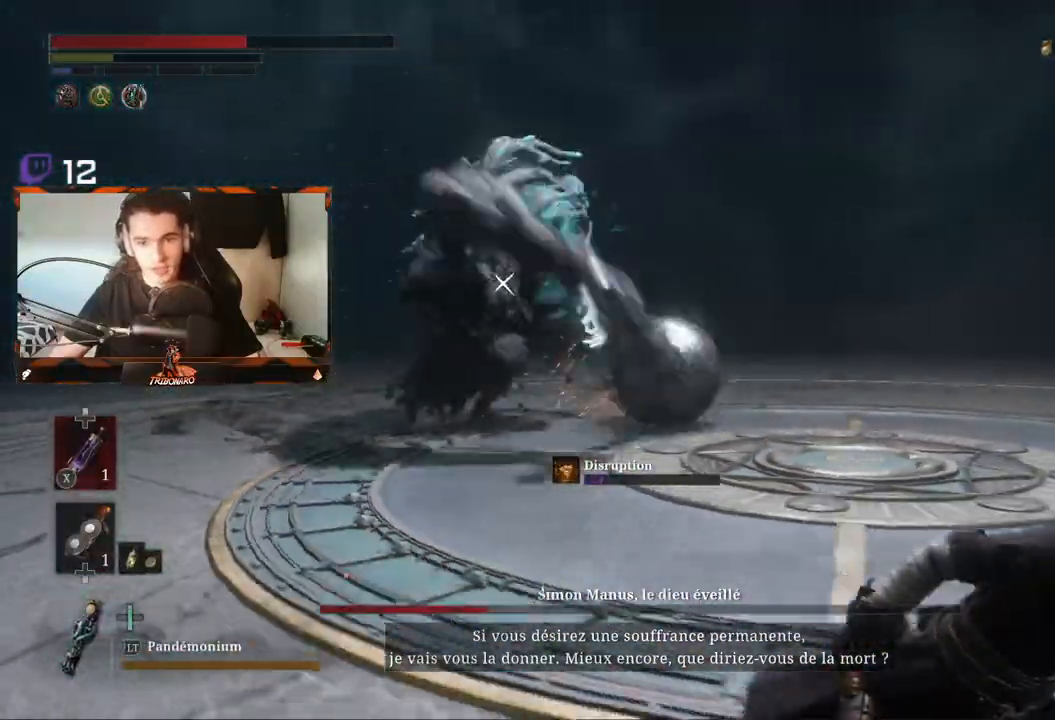
{"buttons": ["B"], "left_stick": "down-right", "right_stick": "center", "events": []}
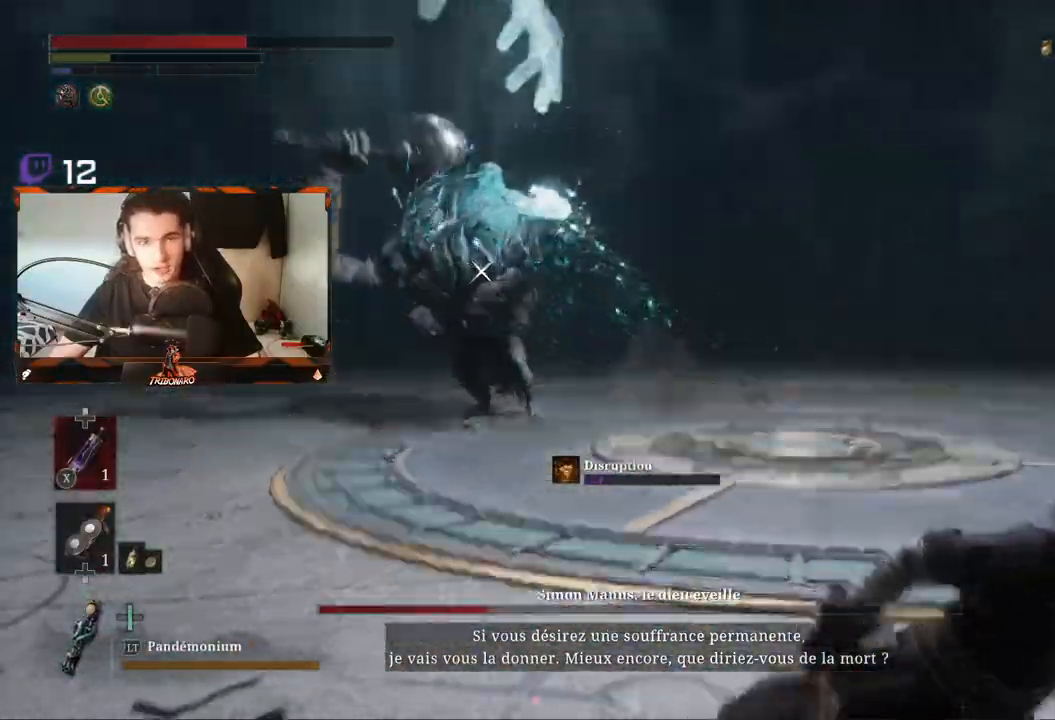
{"buttons": ["B"], "left_stick": "down-right", "right_stick": "center", "events": []}
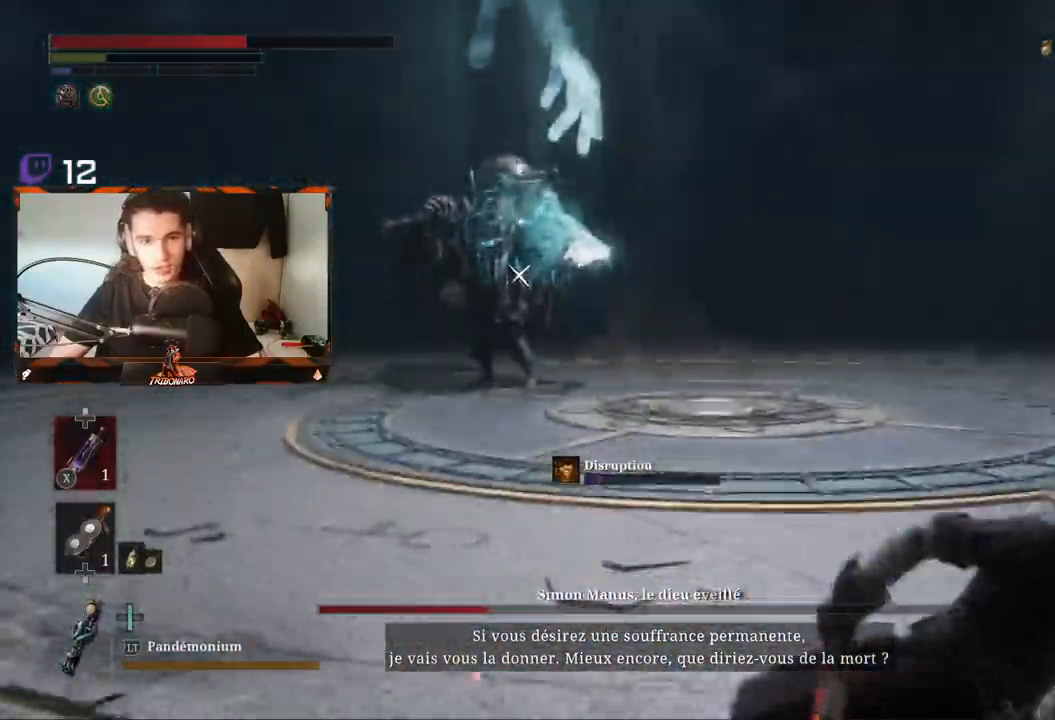
{"buttons": ["B"], "left_stick": "down", "right_stick": "center", "events": [[383, "X", "down"], [383, "left_stick", "down"], [467, "X", "up"]]}
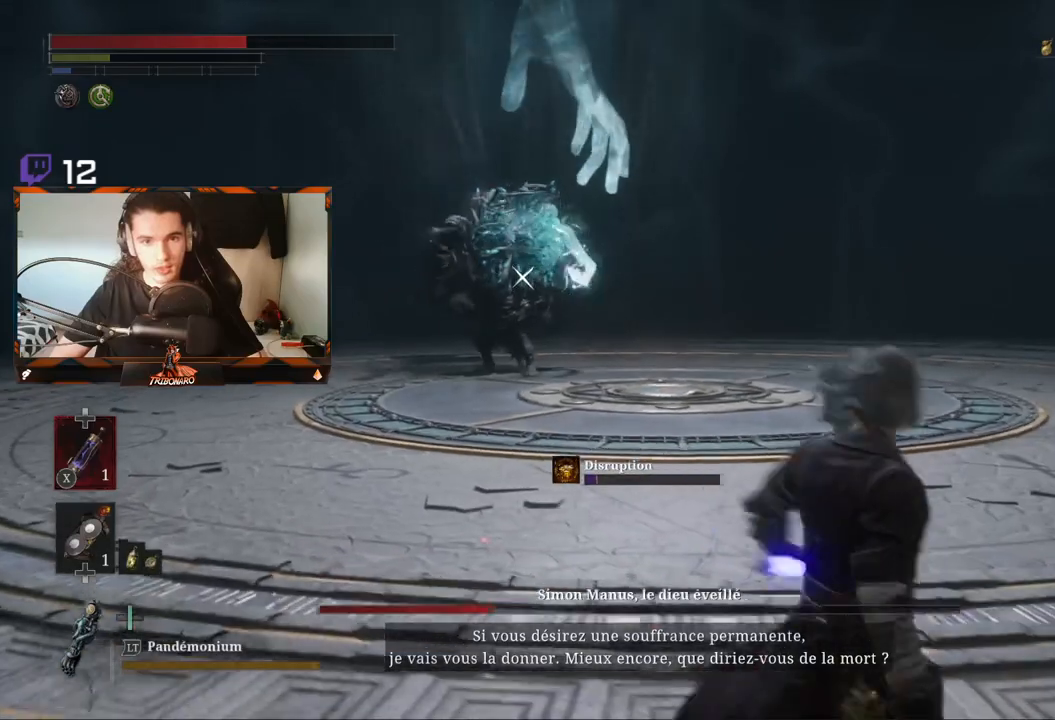
{"buttons": ["B"], "left_stick": "center", "right_stick": "center", "events": [[467, "left_stick", "center"]]}
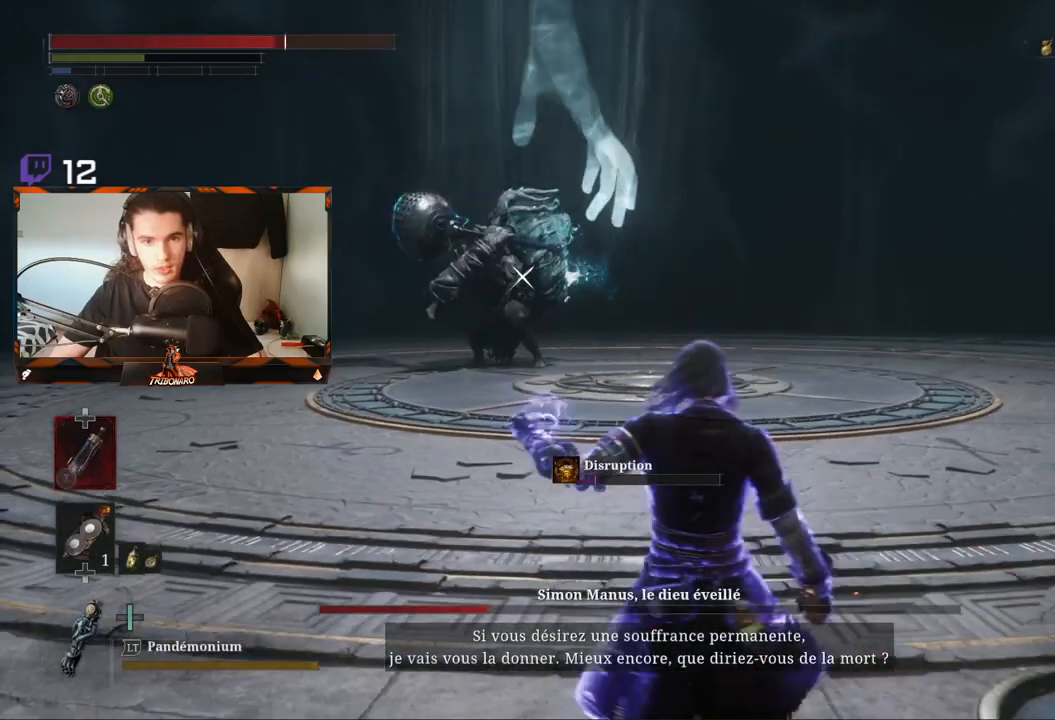
{"buttons": ["B"], "left_stick": "down-right", "right_stick": "center", "events": [[67, "left_stick", "down-right"]]}
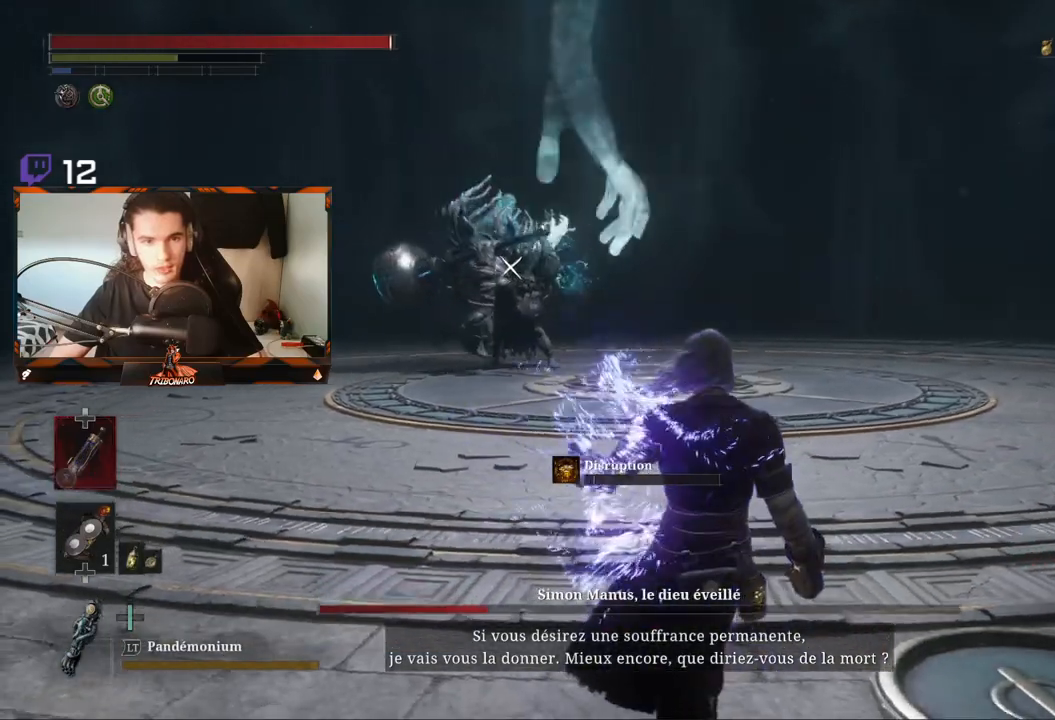
{"buttons": [], "left_stick": "right", "right_stick": "center", "events": [[217, "left_stick", "right"], [300, "B", "up"]]}
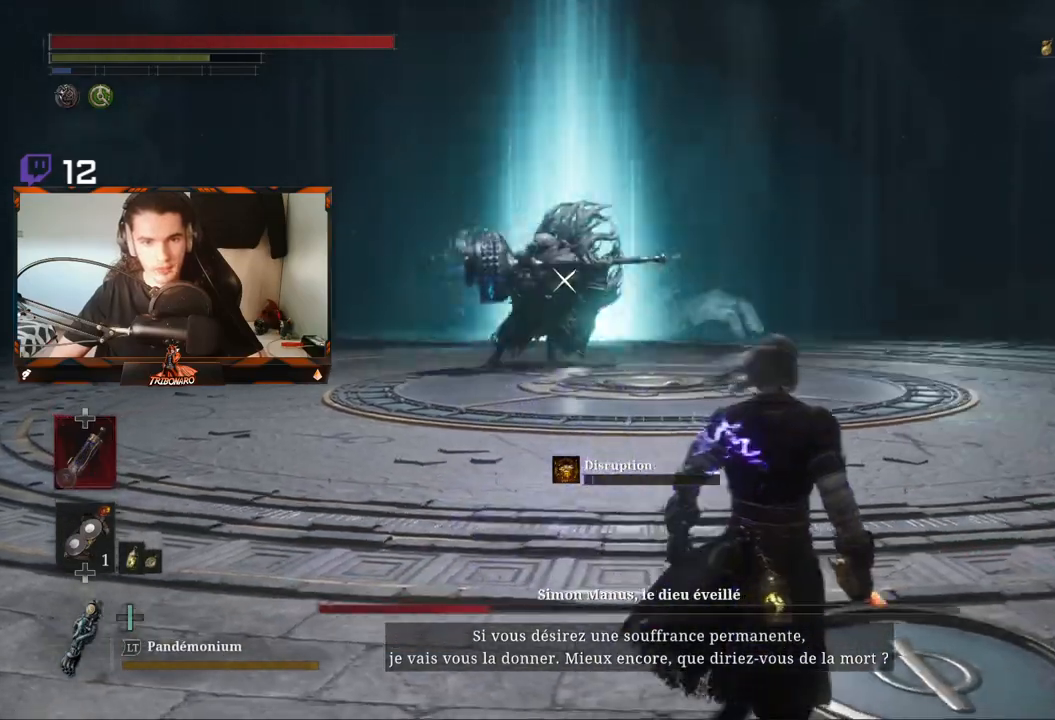
{"buttons": ["B"], "left_stick": "down", "right_stick": "center", "events": [[83, "left_stick", "down-right"], [300, "left_stick", "down"], [500, "B", "down"]]}
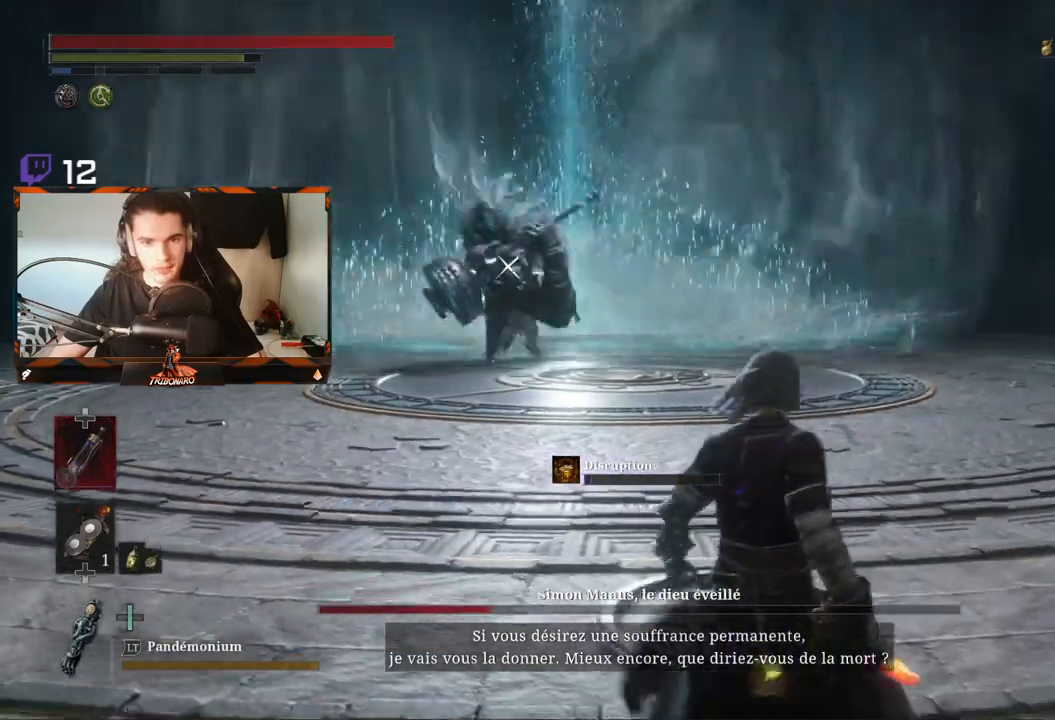
{"buttons": [], "left_stick": "left", "right_stick": "center", "events": [[233, "left_stick", "down-left"], [250, "B", "up"], [417, "left_stick", "left"]]}
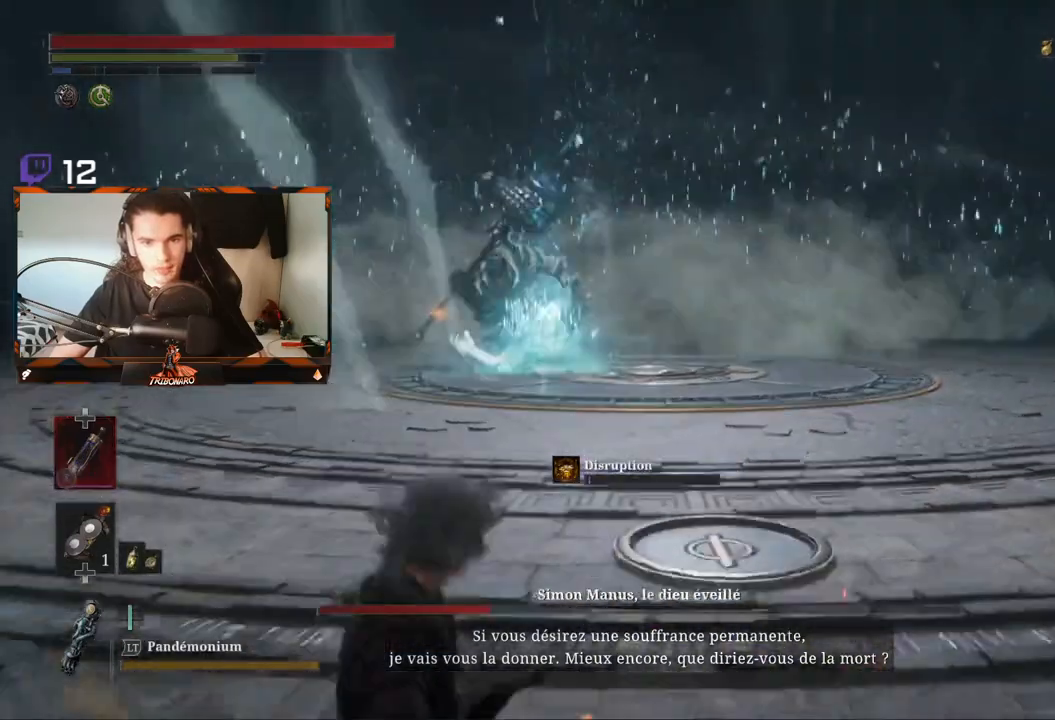
{"buttons": [], "left_stick": "up-left", "right_stick": "center", "events": [[100, "left_stick", "up-left"]]}
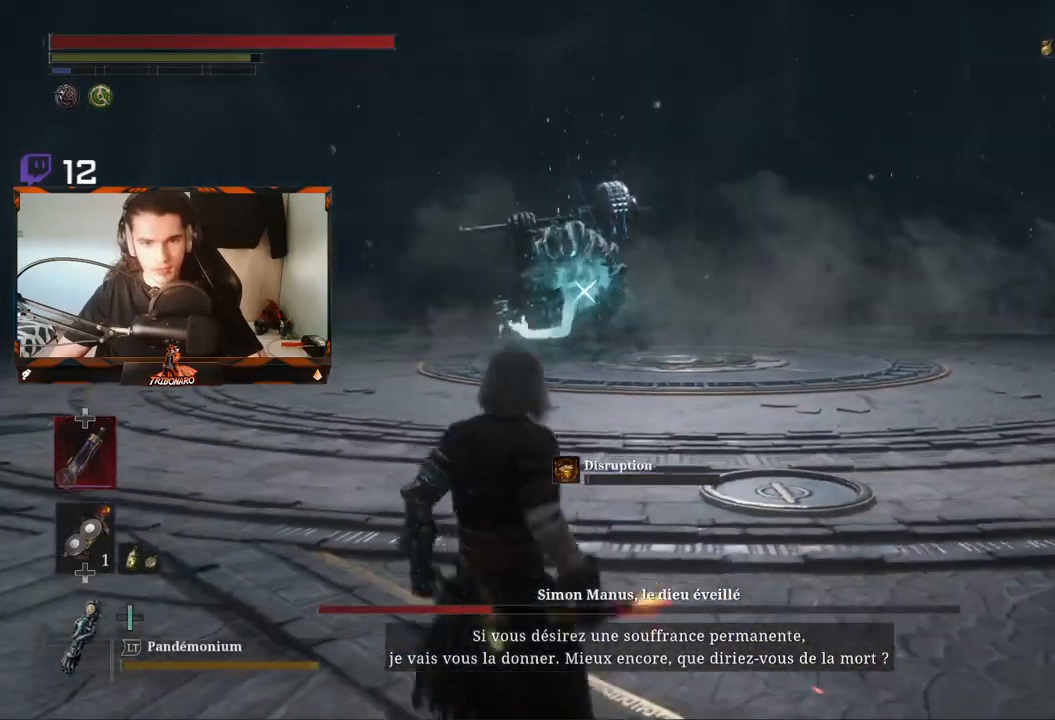
{"buttons": ["B"], "left_stick": "left", "right_stick": "center", "events": [[467, "left_stick", "left"], [483, "B", "down"]]}
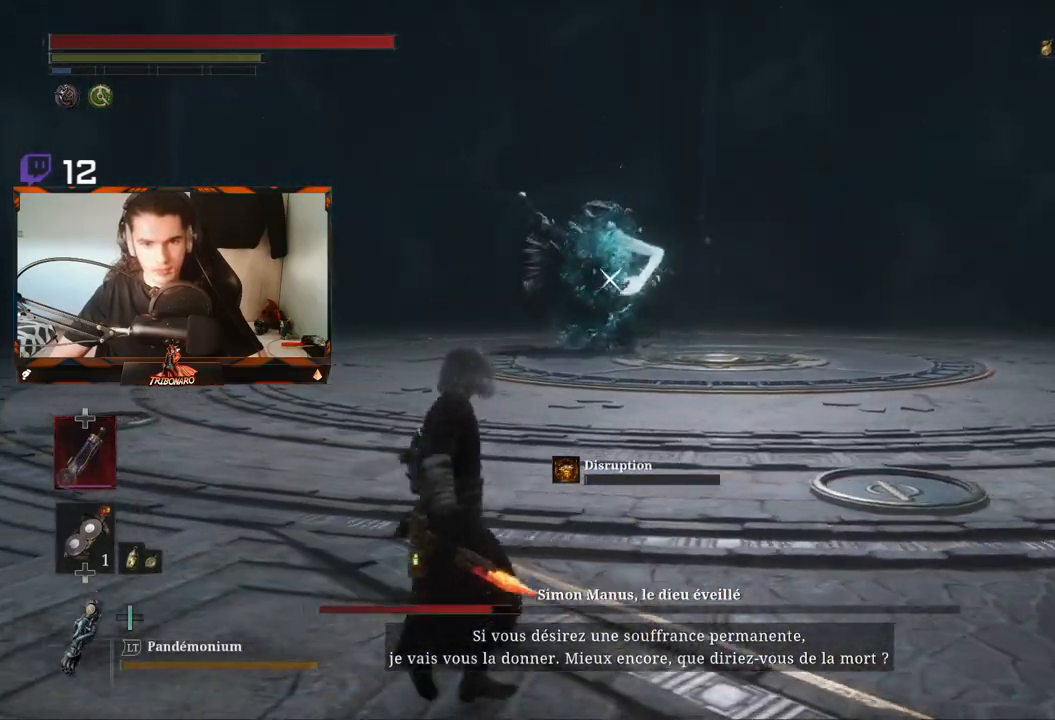
{"buttons": ["B"], "left_stick": "left", "right_stick": "center", "events": []}
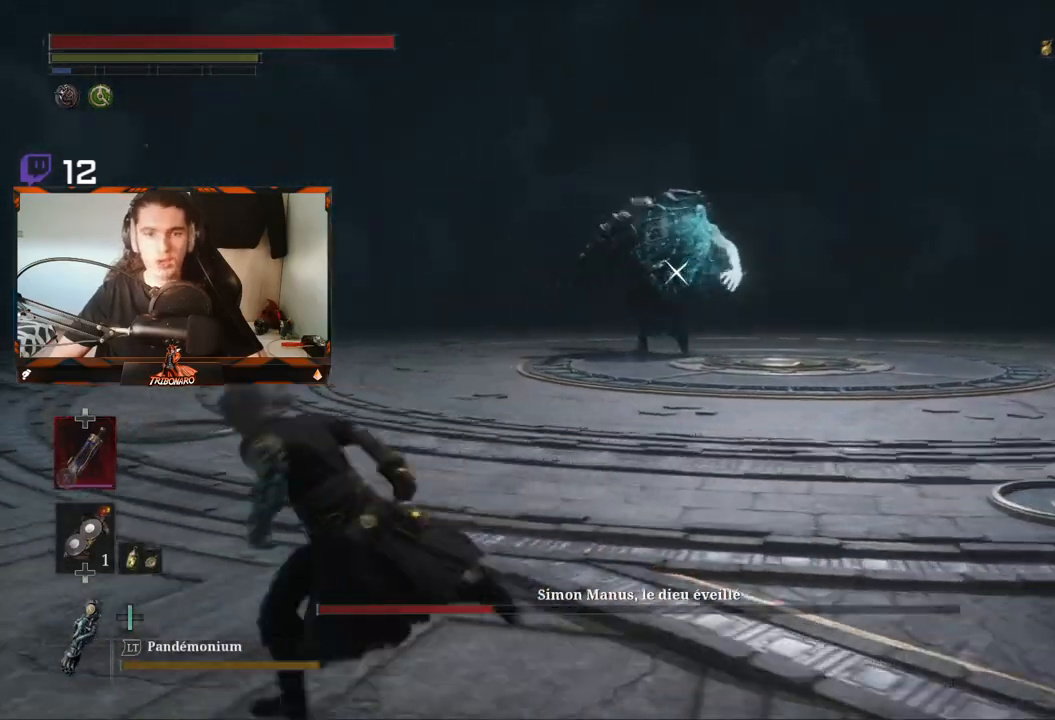
{"buttons": ["B"], "left_stick": "left", "right_stick": "center", "events": [[167, "L2", "down"], [233, "L2", "up"], [317, "B", "up"], [433, "B", "down"]]}
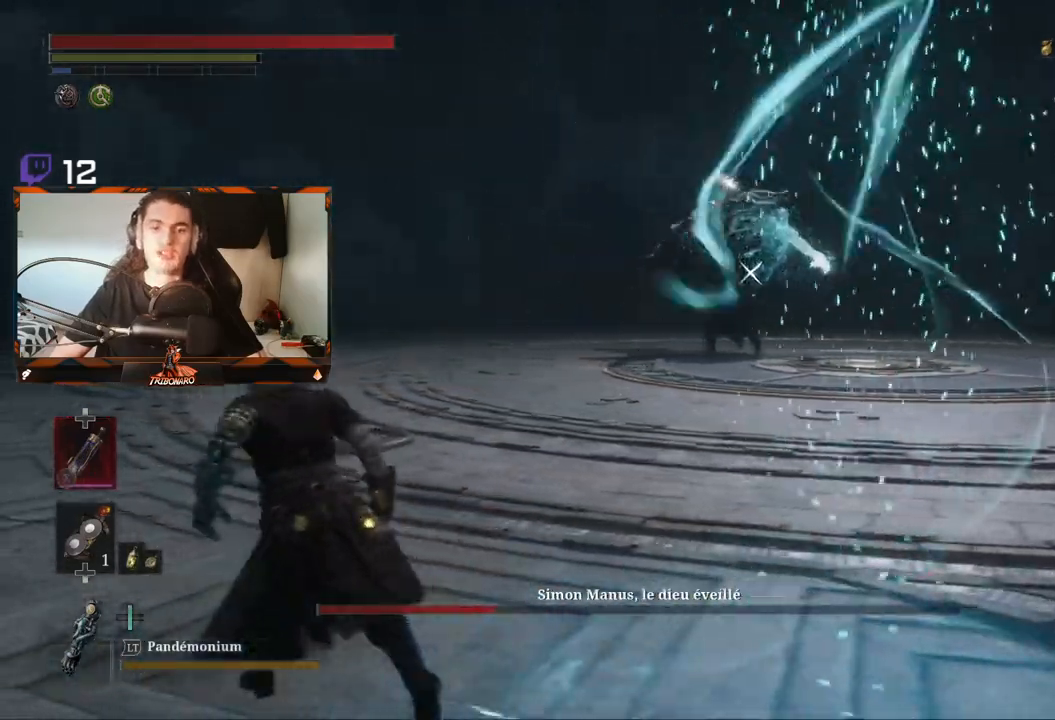
{"buttons": ["B"], "left_stick": "left", "right_stick": "center", "events": []}
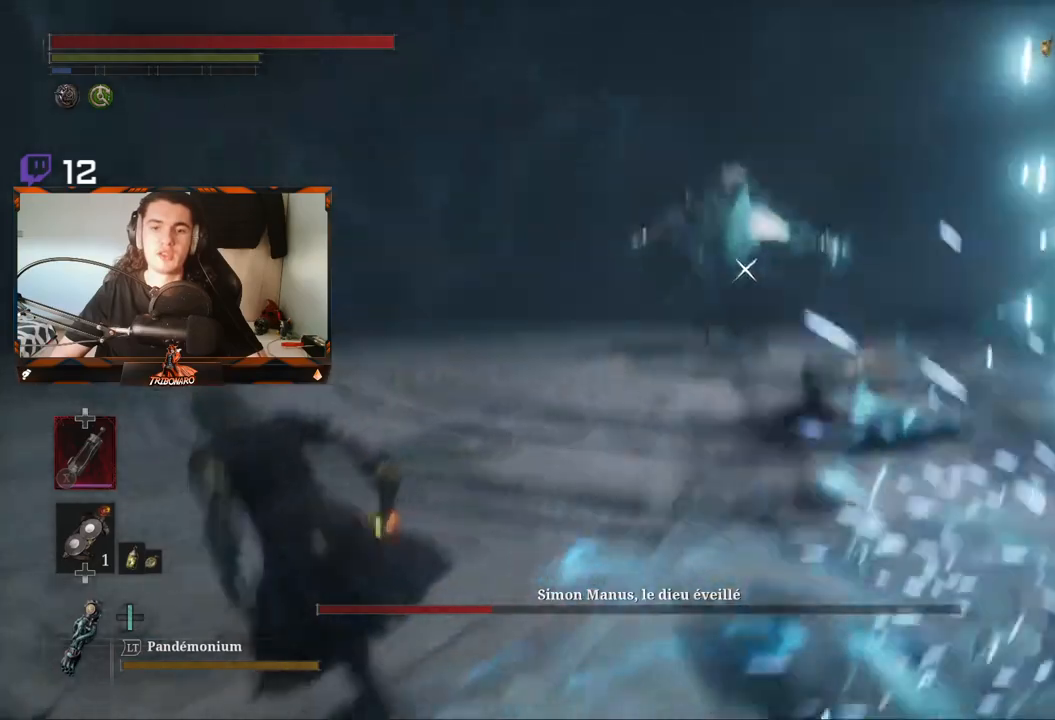
{"buttons": ["B"], "left_stick": "up-right", "right_stick": "center", "events": [[200, "left_stick", "up-left"], [367, "left_stick", "up-right"]]}
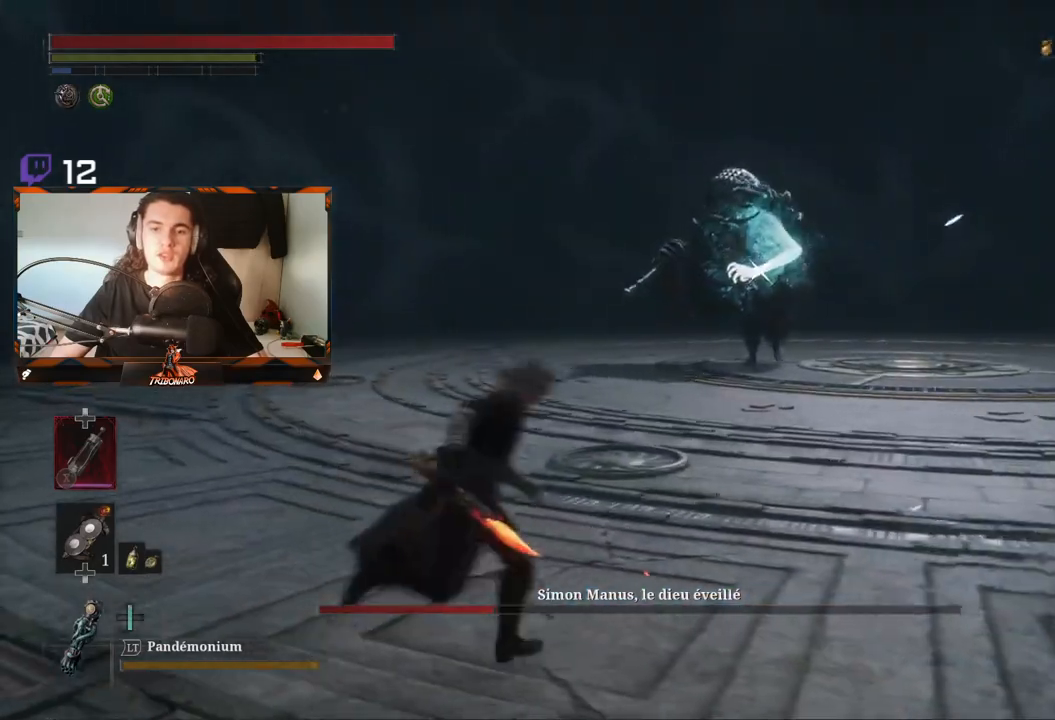
{"buttons": ["B"], "left_stick": "right", "right_stick": "center"}
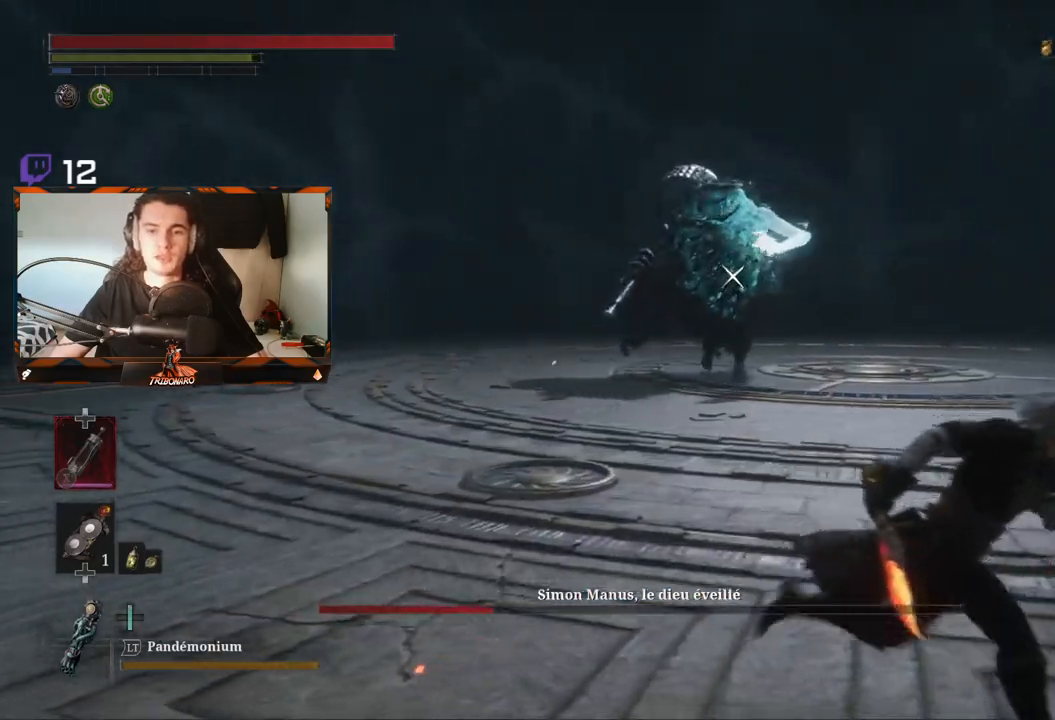
{"buttons": ["B"], "left_stick": "right", "right_stick": "center", "events": []}
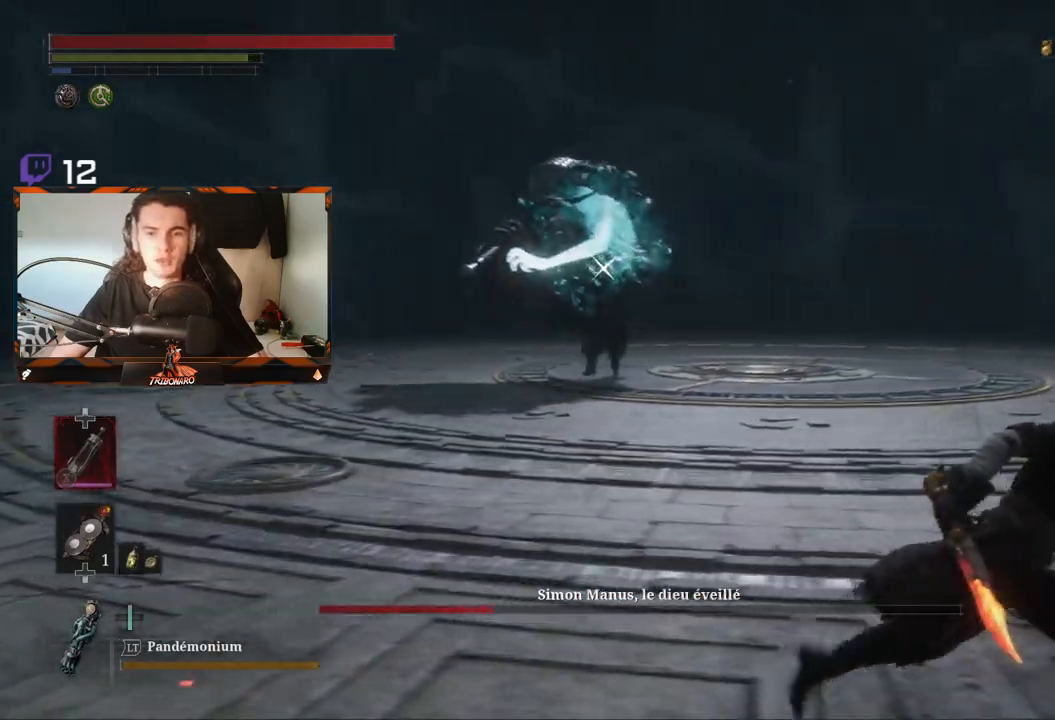
{"buttons": ["B"], "left_stick": "right", "right_stick": "center", "events": []}
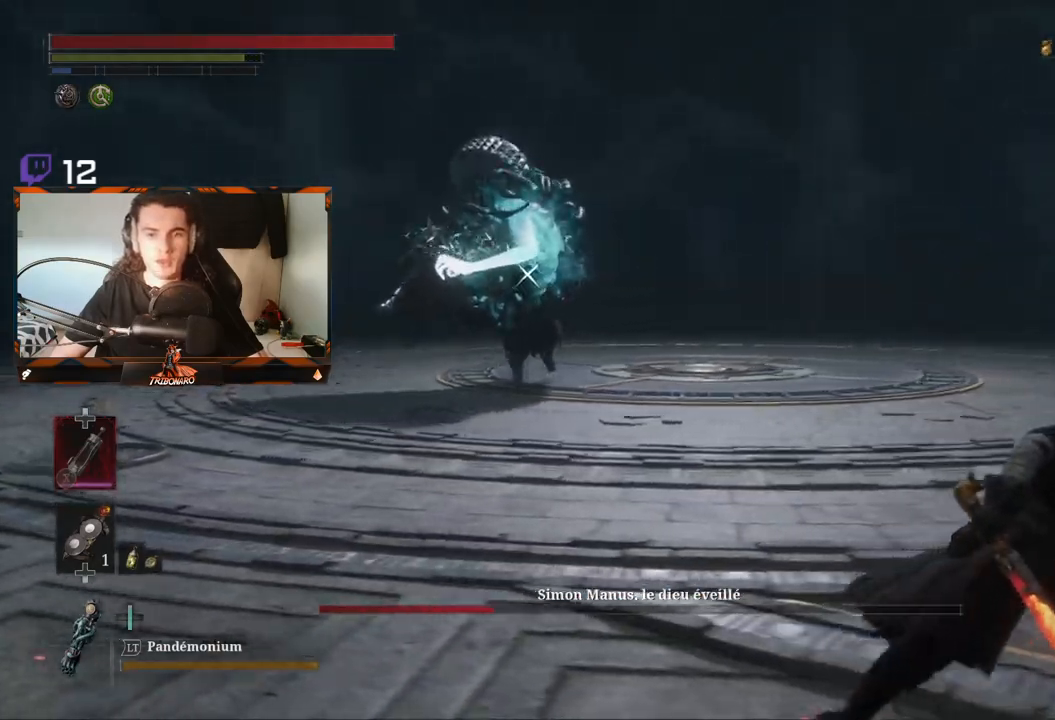
{"buttons": ["B"], "left_stick": "right", "right_stick": "center", "events": []}
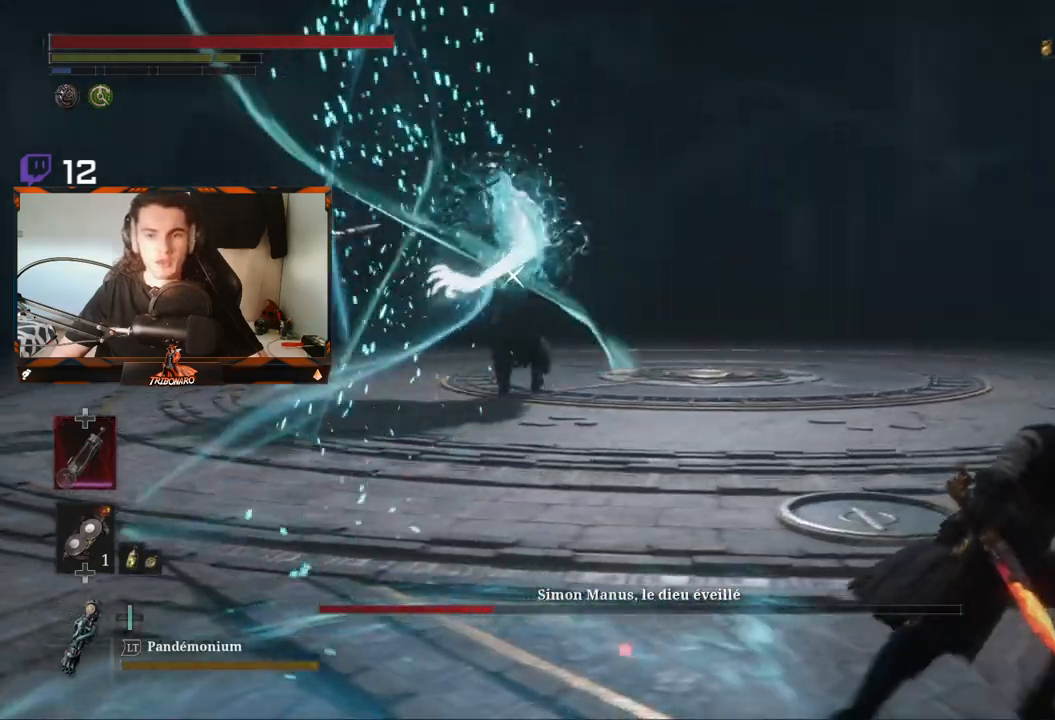
{"buttons": ["B"], "left_stick": "right", "right_stick": "center", "events": []}
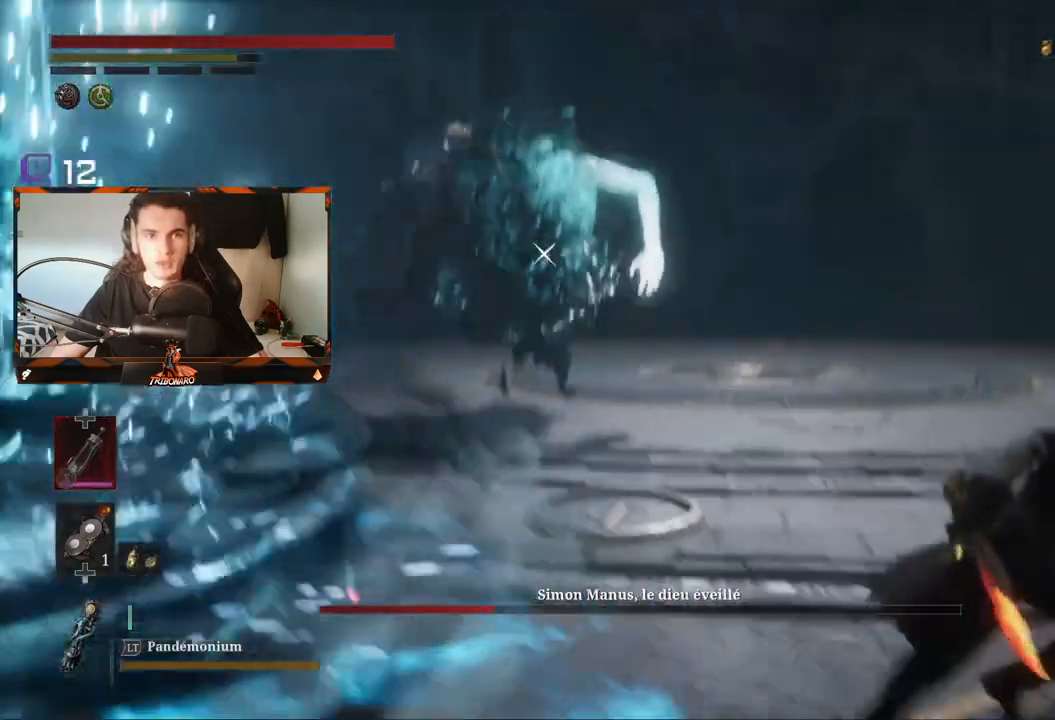
{"buttons": ["B"], "left_stick": "right", "right_stick": "center", "events": []}
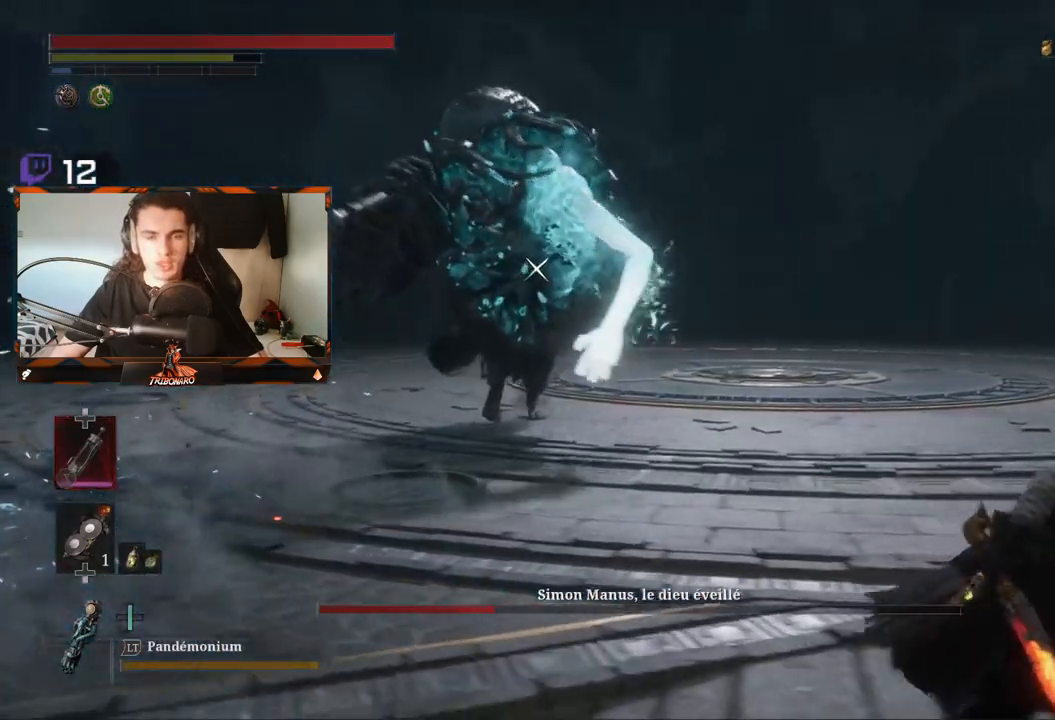
{"buttons": ["B"], "left_stick": "right", "right_stick": "center", "events": []}